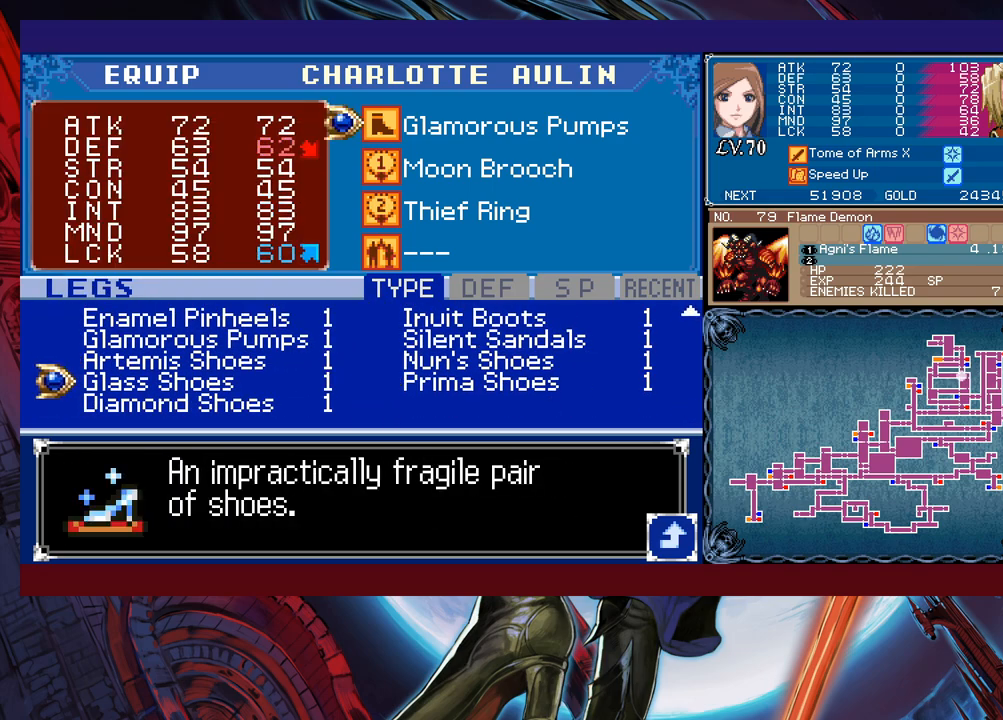
Gameplay with a controller (Xbox layout); each line is a JSON object with the inputs held at the frame after it. "events" lists button and stick changes between this image and that frame as [ms after this image, input, new state], when the widget could be followed in between. Not read: L2 R2 right_stick.
{"buttons": [], "left_stick": "center", "events": [[33, "left_stick", "center"]]}
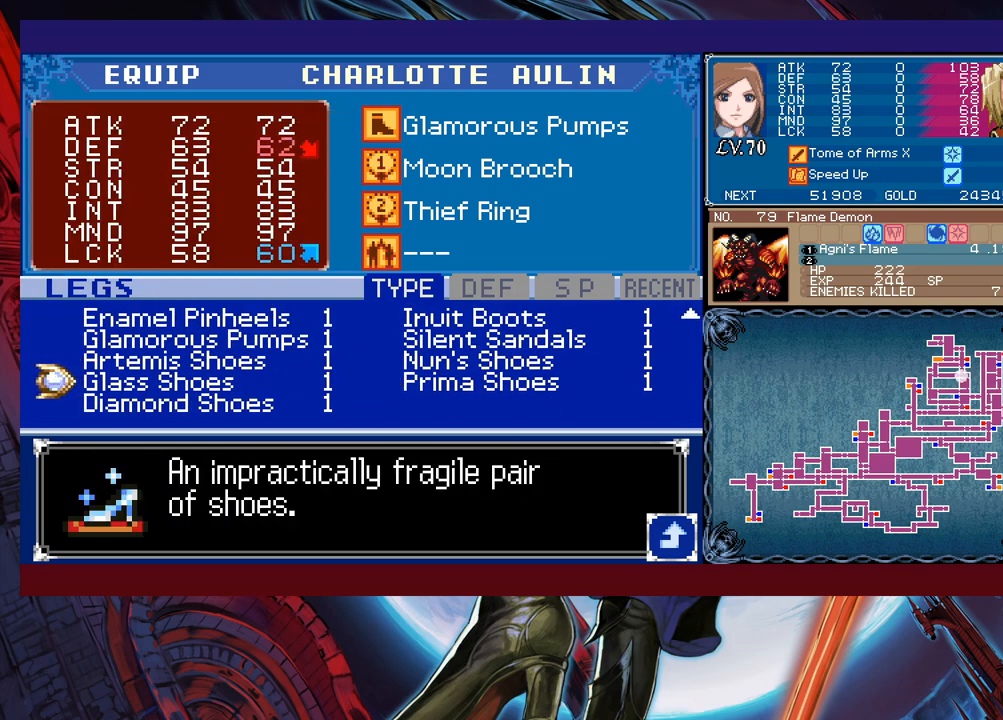
{"buttons": [], "left_stick": "down", "events": [[183, "left_stick", "down"], [317, "left_stick", "center"], [383, "left_stick", "down"]]}
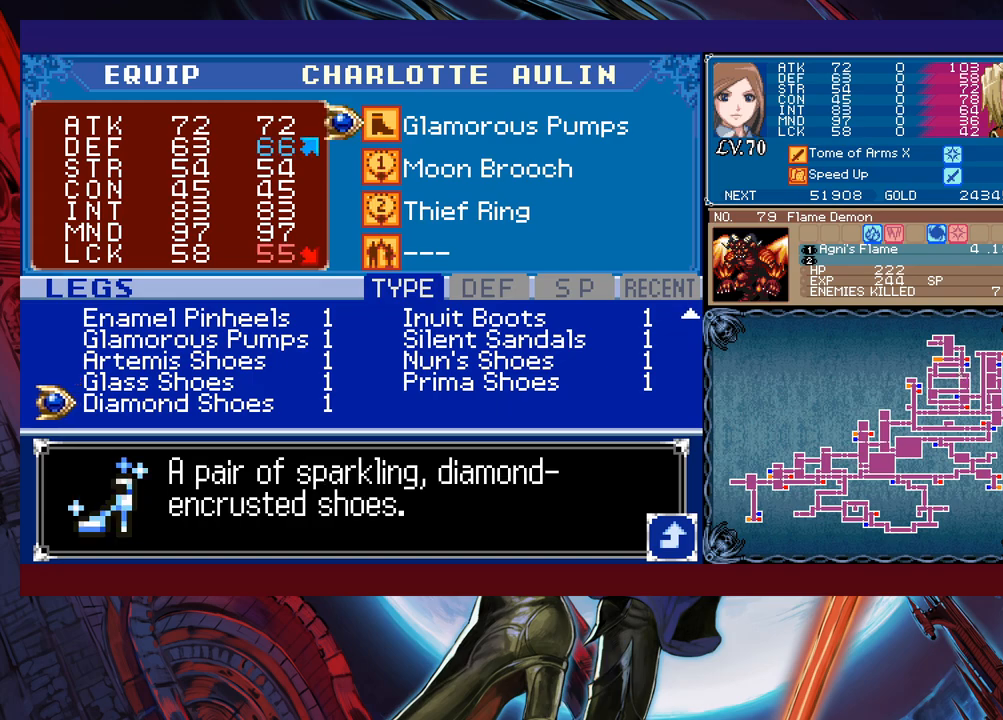
{"buttons": [], "left_stick": "center", "events": [[17, "left_stick", "center"], [83, "left_stick", "up"], [233, "left_stick", "center"]]}
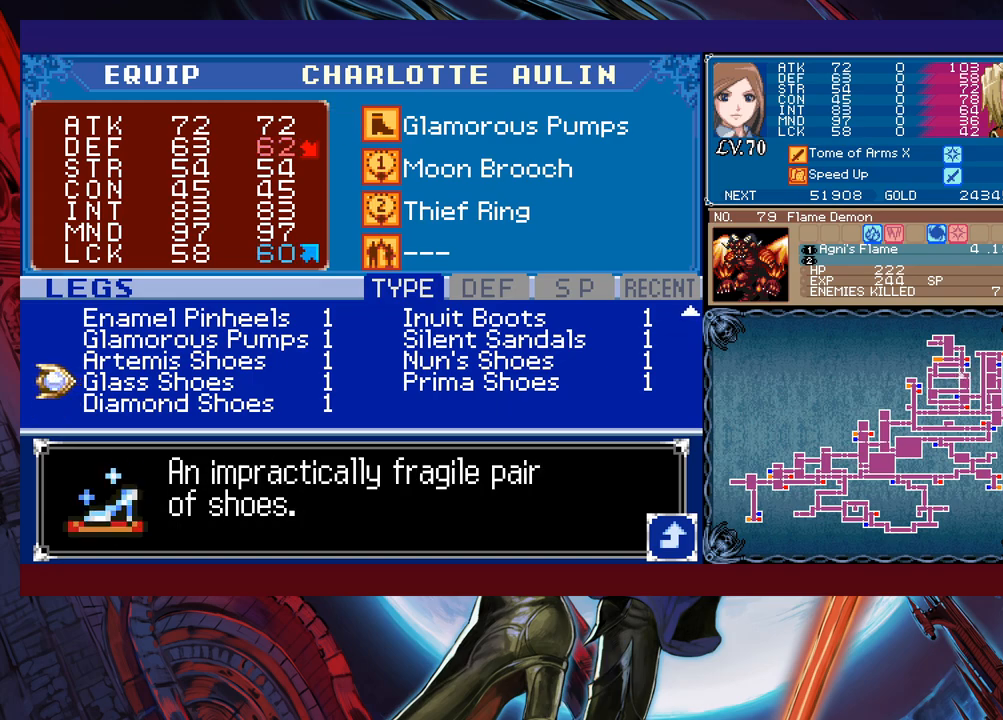
{"buttons": ["A"], "left_stick": "center", "events": [[433, "A", "down"]]}
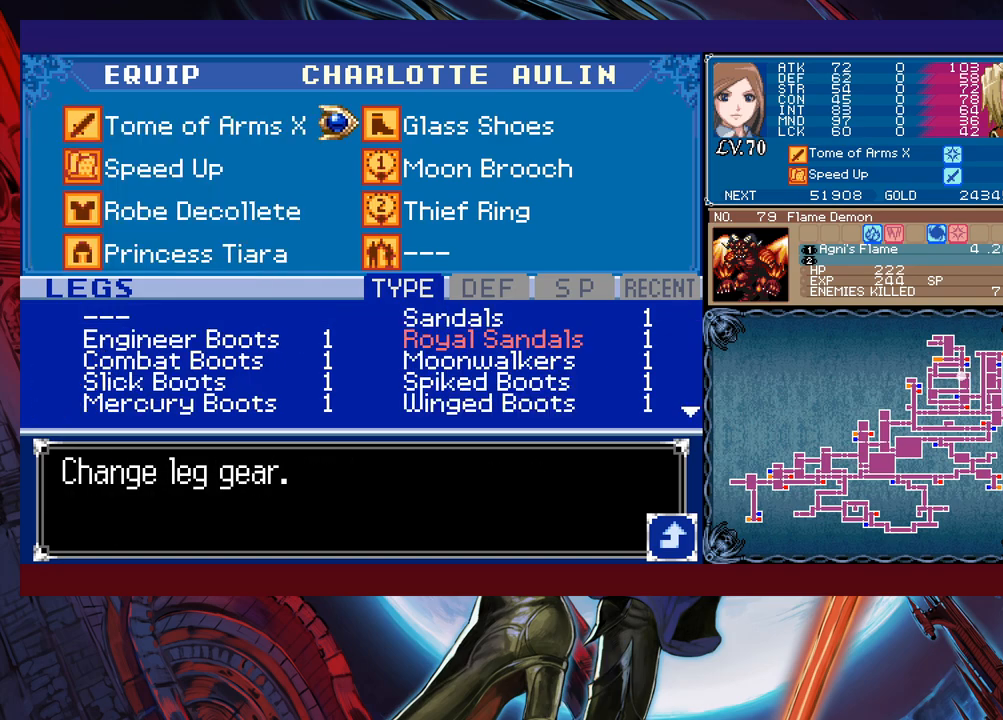
{"buttons": [], "left_stick": "center", "events": [[67, "A", "up"], [183, "A", "down"], [267, "A", "up"]]}
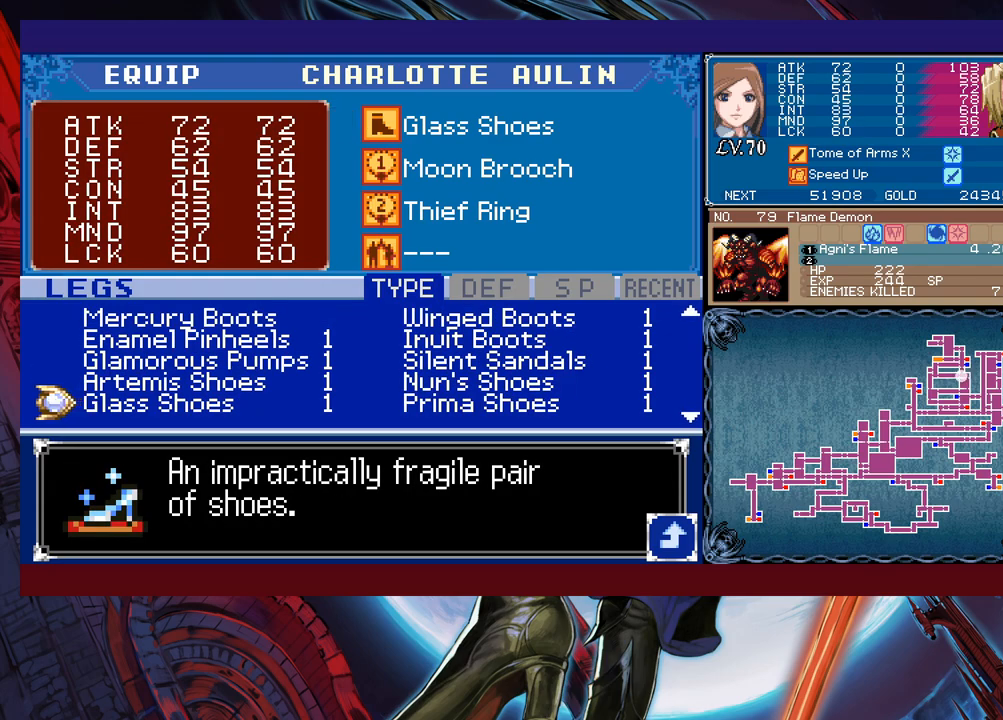
{"buttons": [], "left_stick": "center", "events": [[17, "left_stick", "down"], [133, "left_stick", "center"], [183, "left_stick", "down"], [317, "left_stick", "center"], [367, "left_stick", "down"], [483, "left_stick", "center"]]}
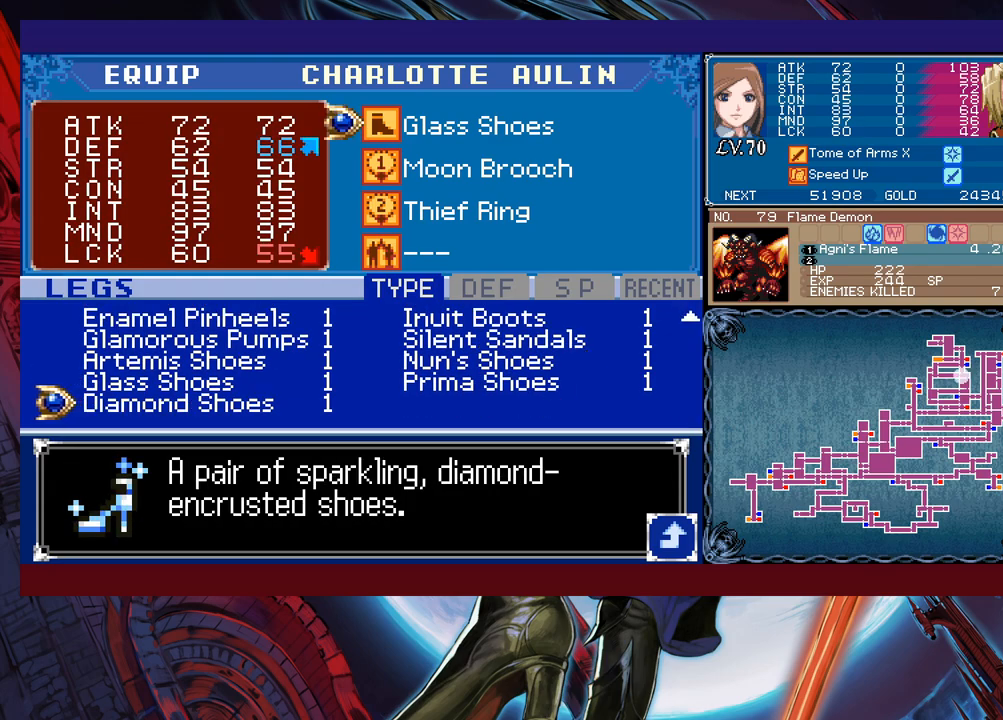
{"buttons": [], "left_stick": "left", "events": [[67, "left_stick", "up"], [217, "left_stick", "right"], [383, "left_stick", "up"], [483, "left_stick", "left"]]}
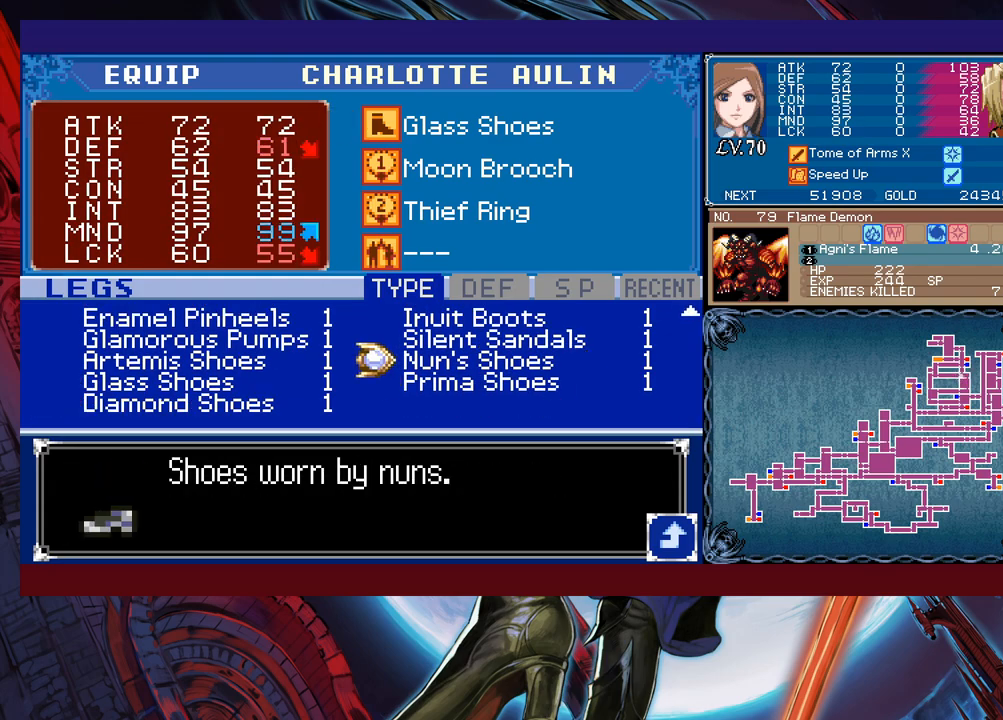
{"buttons": [], "left_stick": "right", "events": [[133, "left_stick", "up"], [233, "left_stick", "center"], [283, "left_stick", "right"]]}
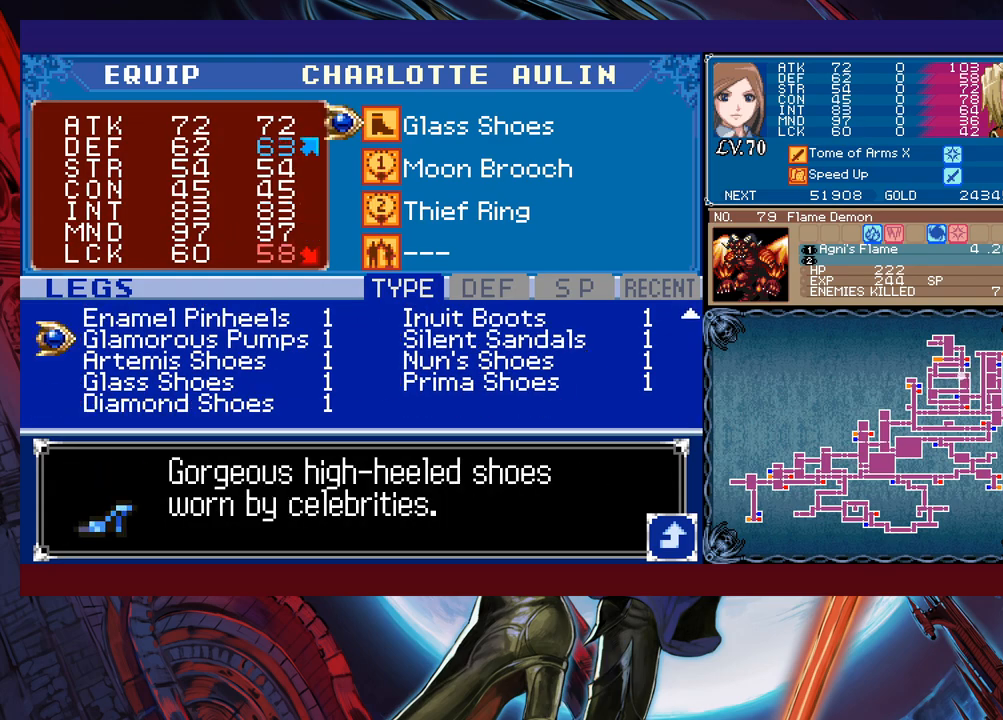
{"buttons": [], "left_stick": "right", "events": [[83, "left_stick", "left"], [233, "left_stick", "up"], [367, "left_stick", "right"], [433, "left_stick", "center"], [483, "left_stick", "right"]]}
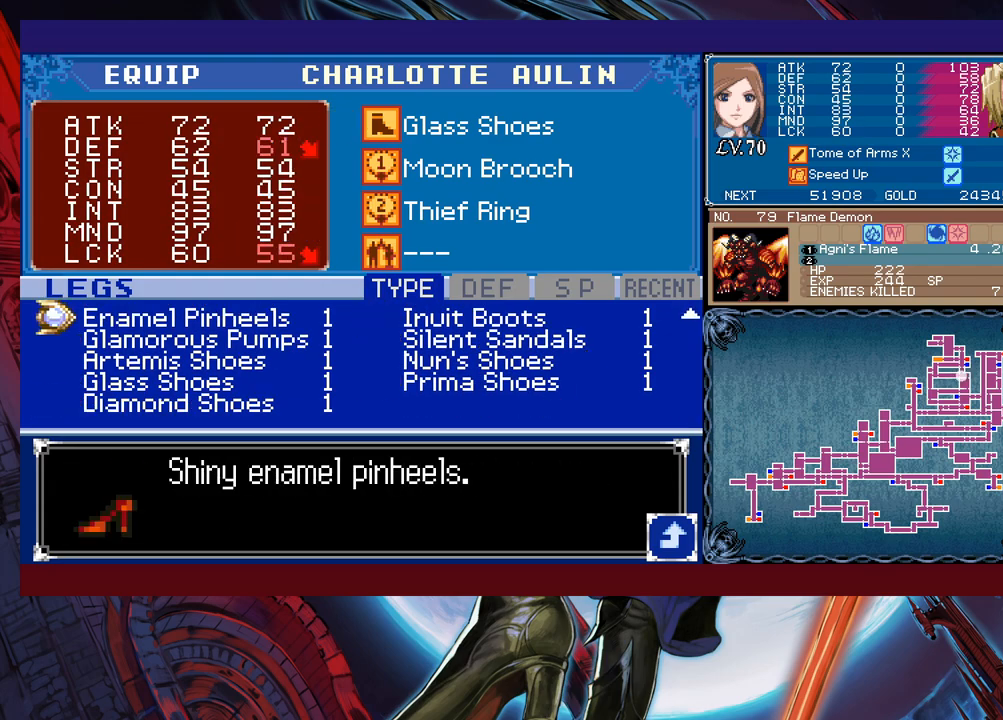
{"buttons": [], "left_stick": "up-left", "events": [[117, "left_stick", "left"], [183, "left_stick", "center"], [233, "left_stick", "up-right"], [383, "left_stick", "center"], [483, "left_stick", "up-left"]]}
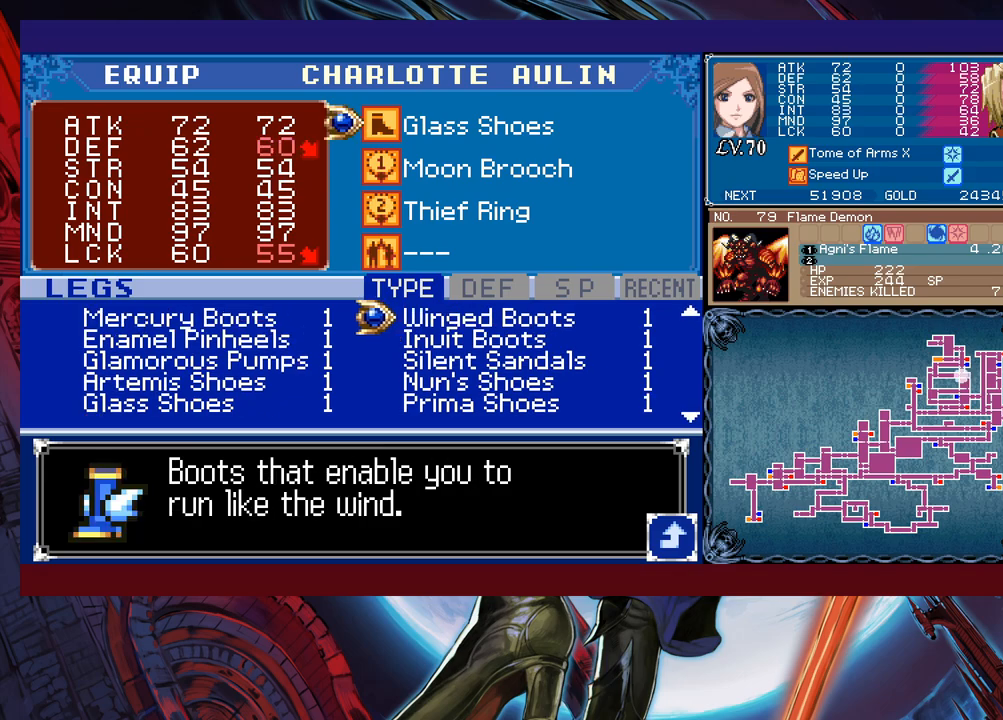
{"buttons": [], "left_stick": "up-left", "events": [[83, "left_stick", "center"], [133, "left_stick", "right"], [233, "left_stick", "center"], [367, "left_stick", "up-right"], [483, "left_stick", "up-left"]]}
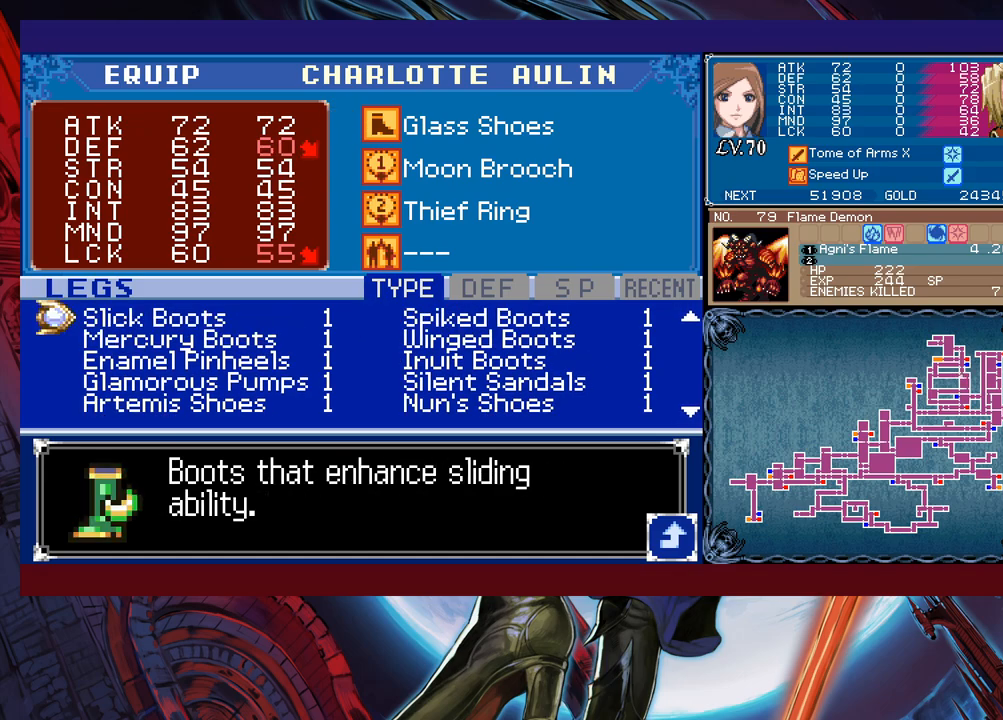
{"buttons": [], "left_stick": "up-right", "events": [[33, "left_stick", "center"], [83, "left_stick", "right"], [183, "left_stick", "up-left"], [233, "left_stick", "center"], [283, "left_stick", "right"], [383, "left_stick", "up-left"], [483, "left_stick", "up-right"]]}
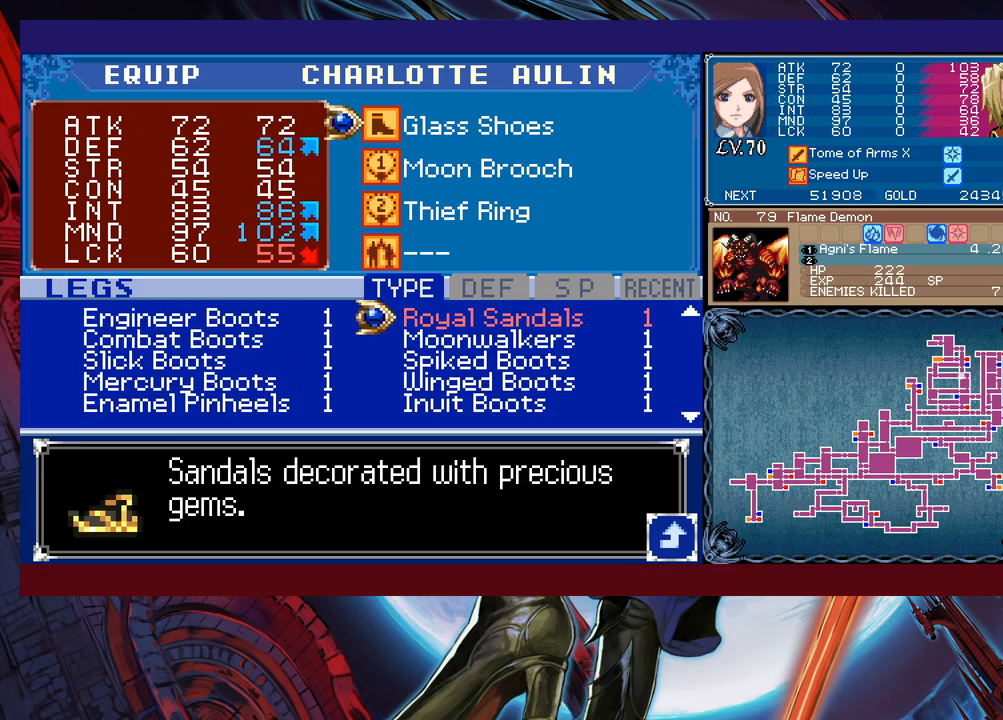
{"buttons": [], "left_stick": "right", "events": [[167, "left_stick", "right"]]}
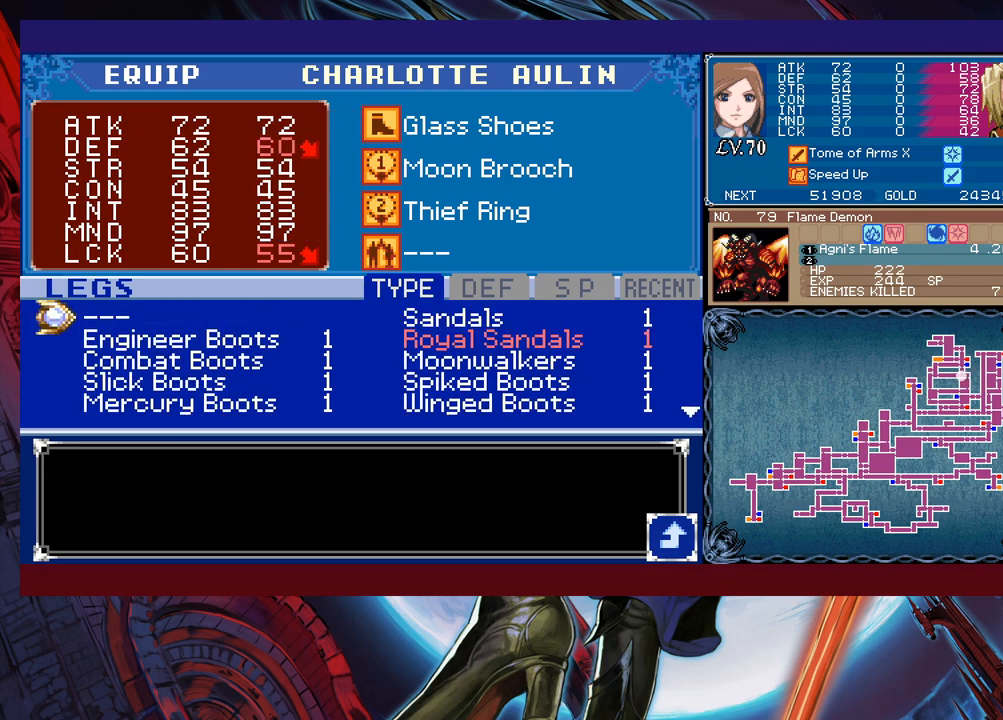
{"buttons": [], "left_stick": "center", "events": [[133, "left_stick", "center"], [267, "B", "down"], [317, "B", "up"], [383, "B", "down"], [467, "B", "up"]]}
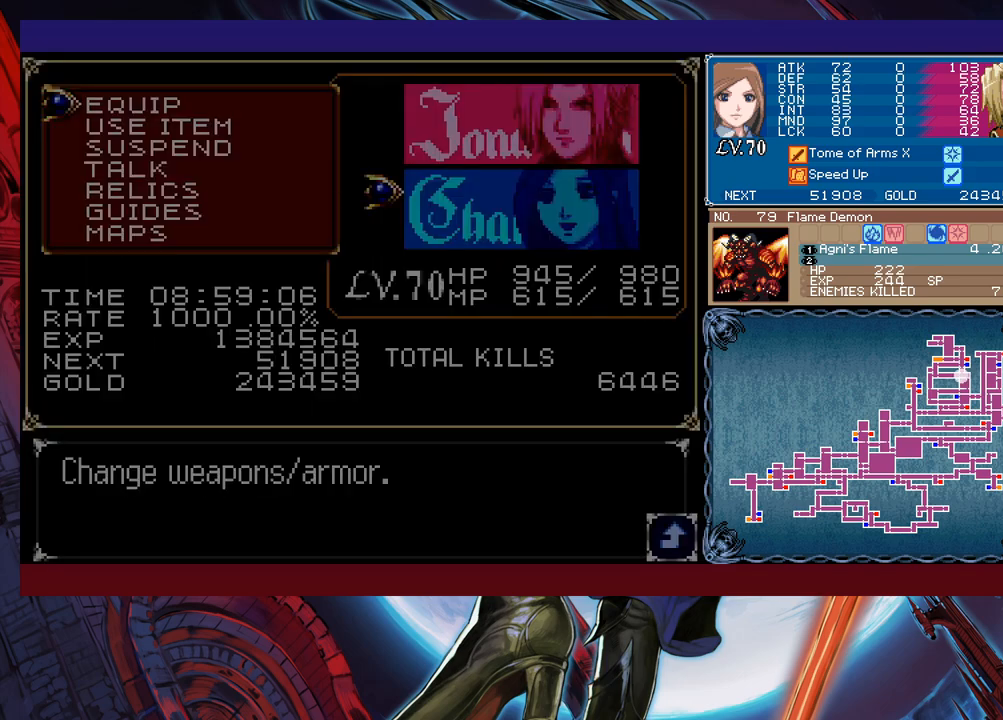
{"buttons": [], "left_stick": "left", "events": [[17, "B", "down"], [33, "left_stick", "left"], [67, "B", "up"], [117, "B", "down"], [167, "B", "up"], [333, "B", "down"], [433, "B", "up"]]}
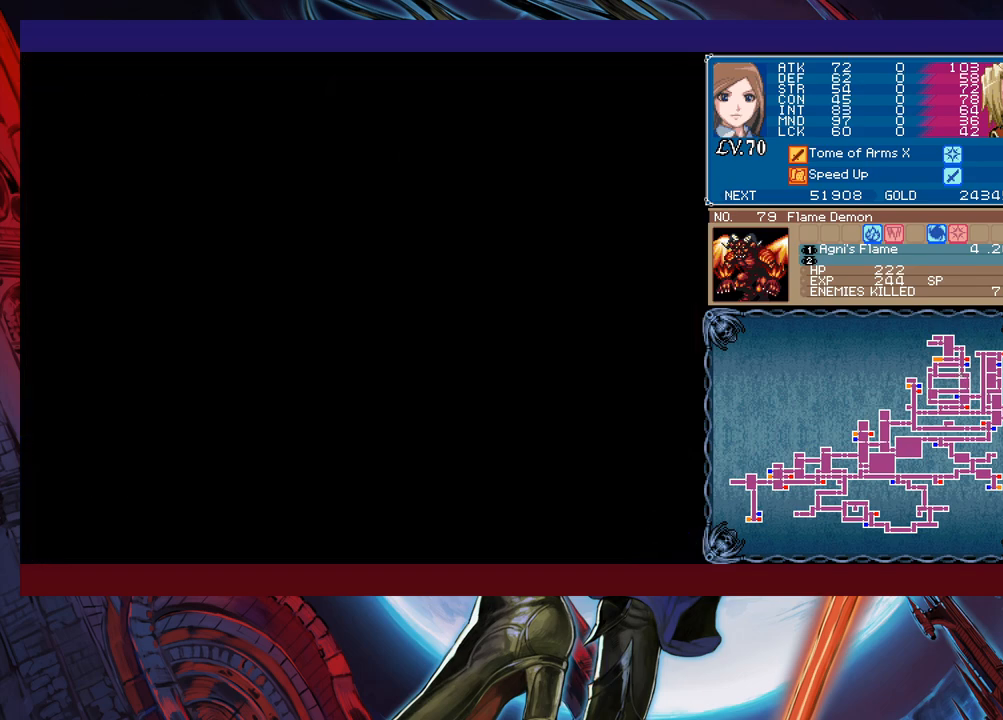
{"buttons": [], "left_stick": "right", "events": [[383, "left_stick", "right"]]}
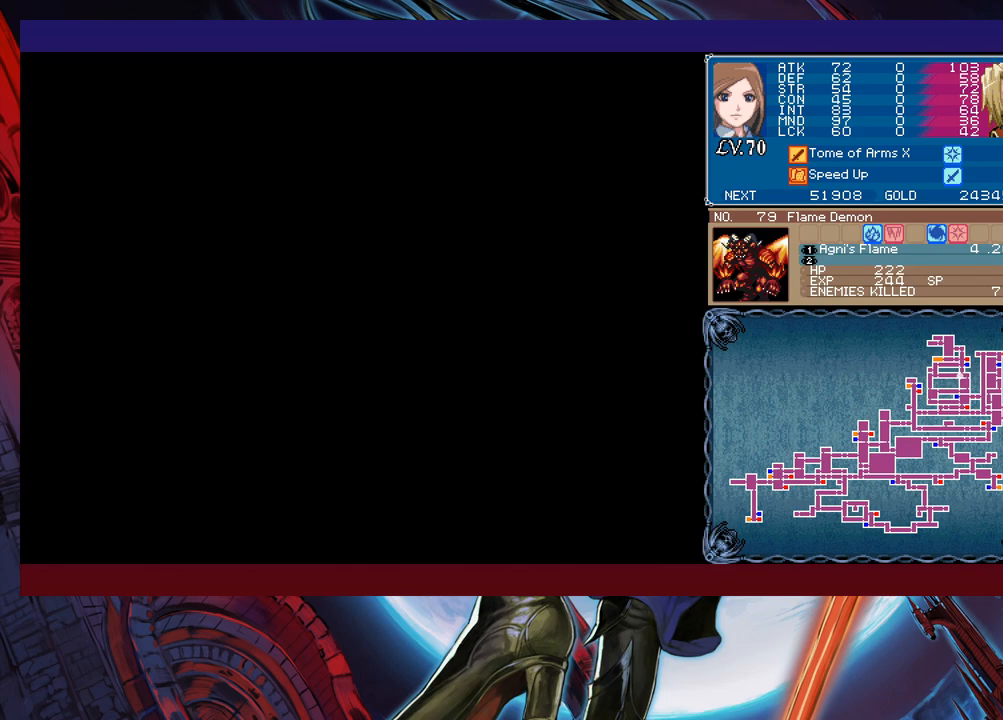
{"buttons": [], "left_stick": "center", "events": [[183, "left_stick", "center"]]}
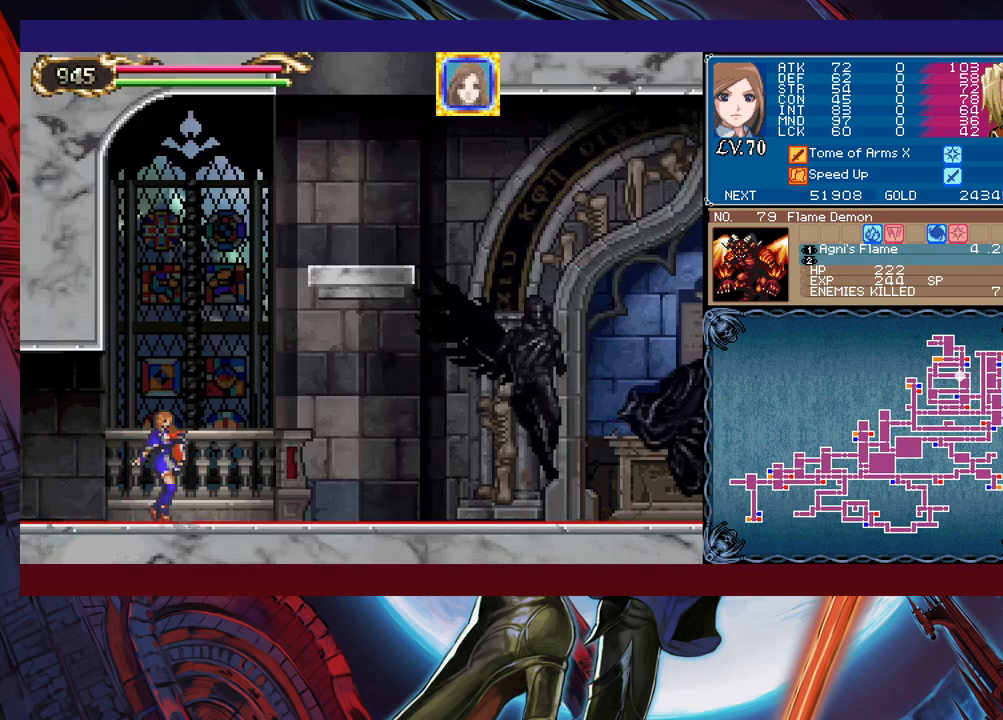
{"buttons": [], "left_stick": "center", "events": [[17, "left_stick", "right"], [83, "left_stick", "center"]]}
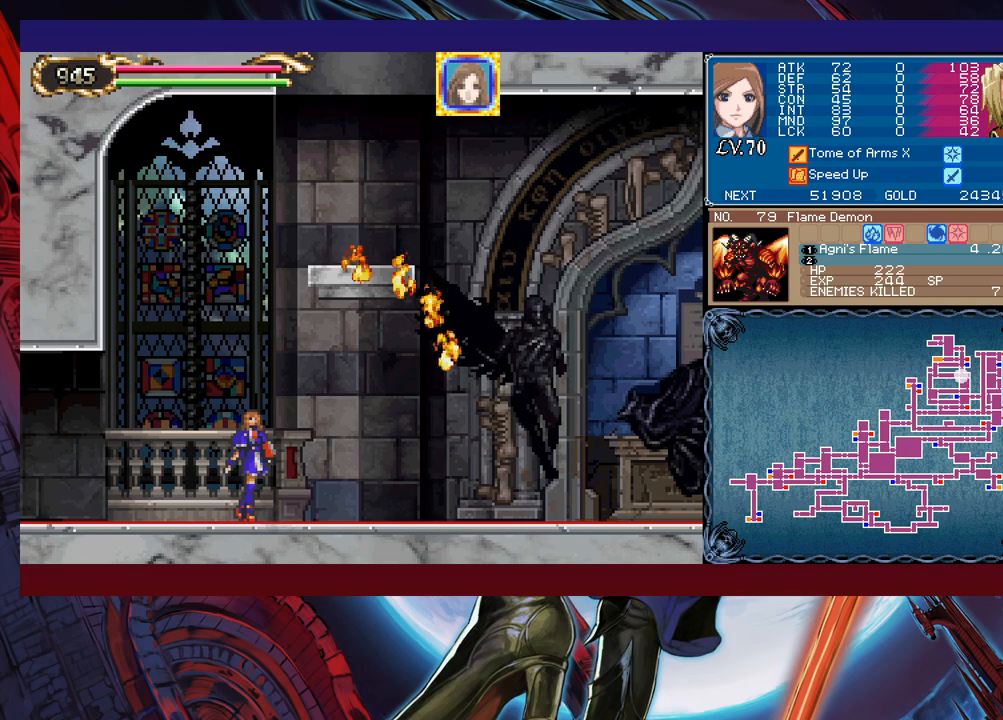
{"buttons": [], "left_stick": "center", "events": []}
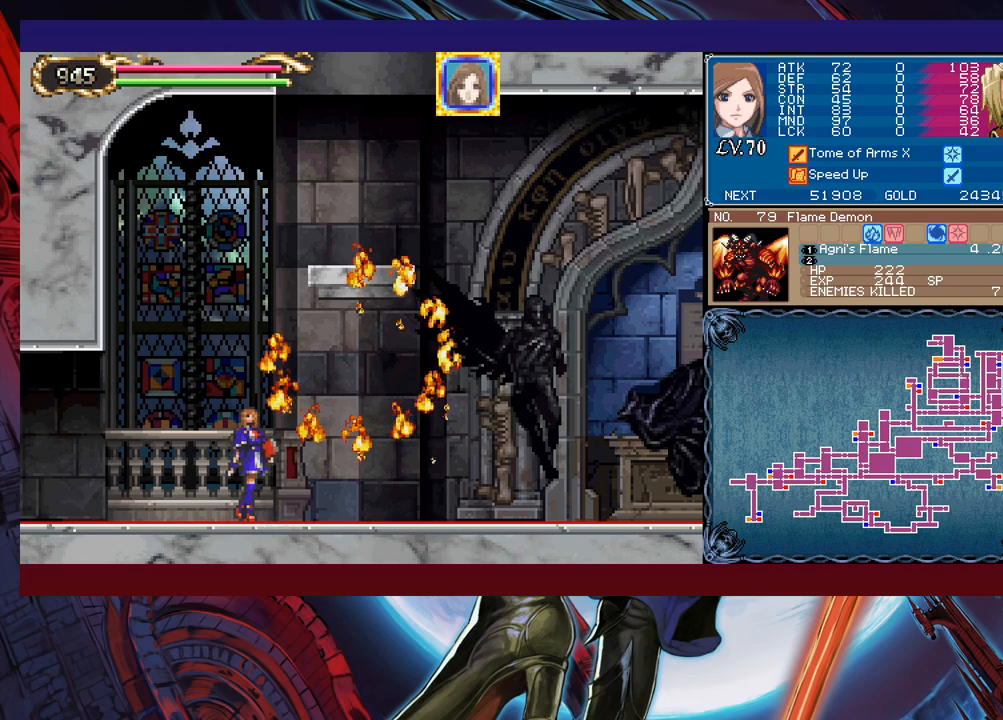
{"buttons": [], "left_stick": "center", "events": []}
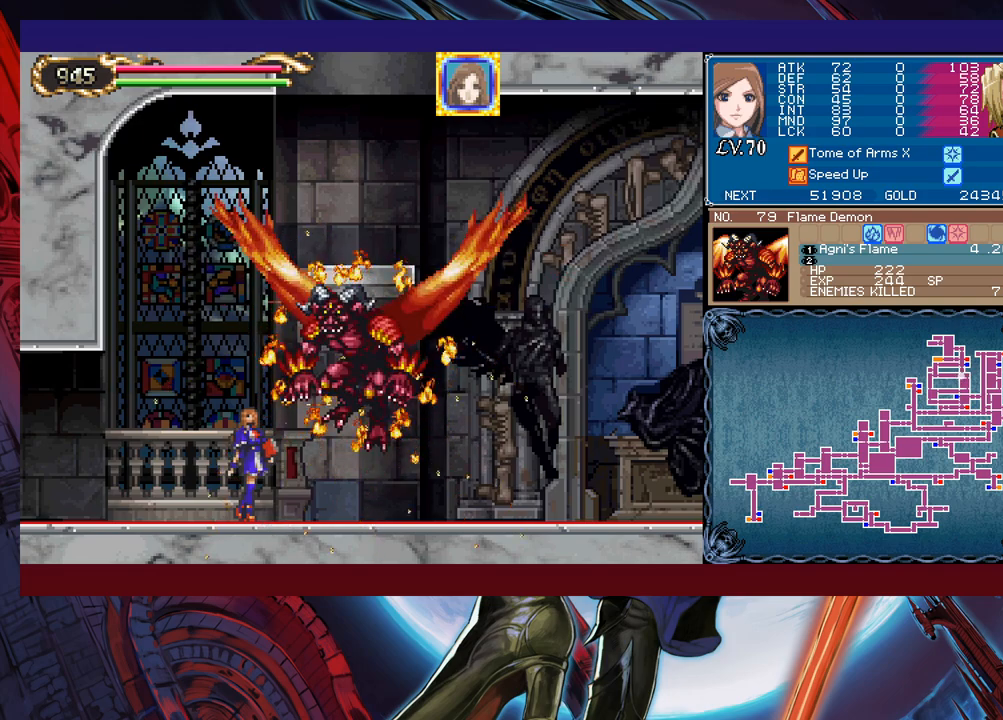
{"buttons": ["X"], "left_stick": "center", "events": [[433, "X", "down"]]}
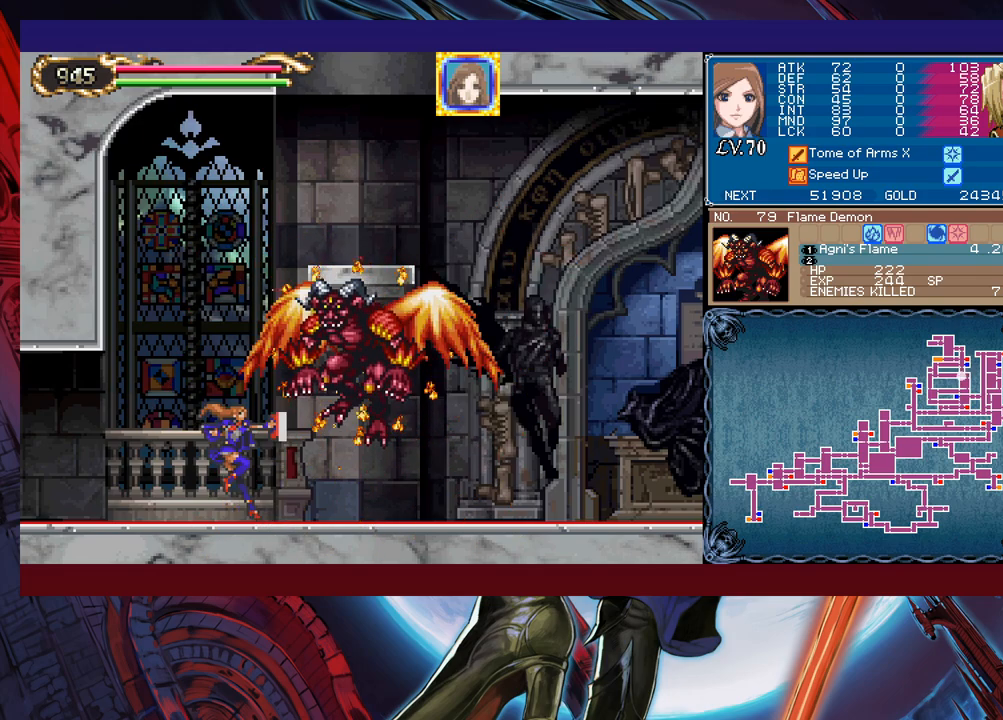
{"buttons": [], "left_stick": "center", "events": [[33, "X", "up"], [133, "Y", "down"], [183, "left_stick", "down"], [267, "Y", "up"], [283, "left_stick", "right"], [333, "left_stick", "center"]]}
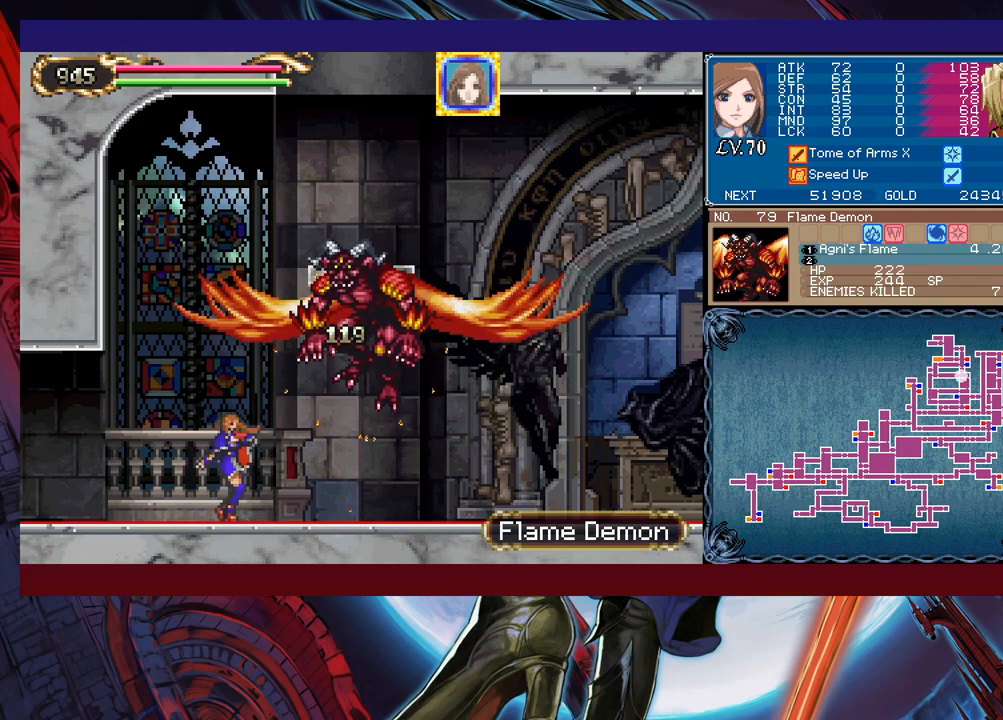
{"buttons": [], "left_stick": "center", "events": [[83, "X", "down"], [183, "X", "up"]]}
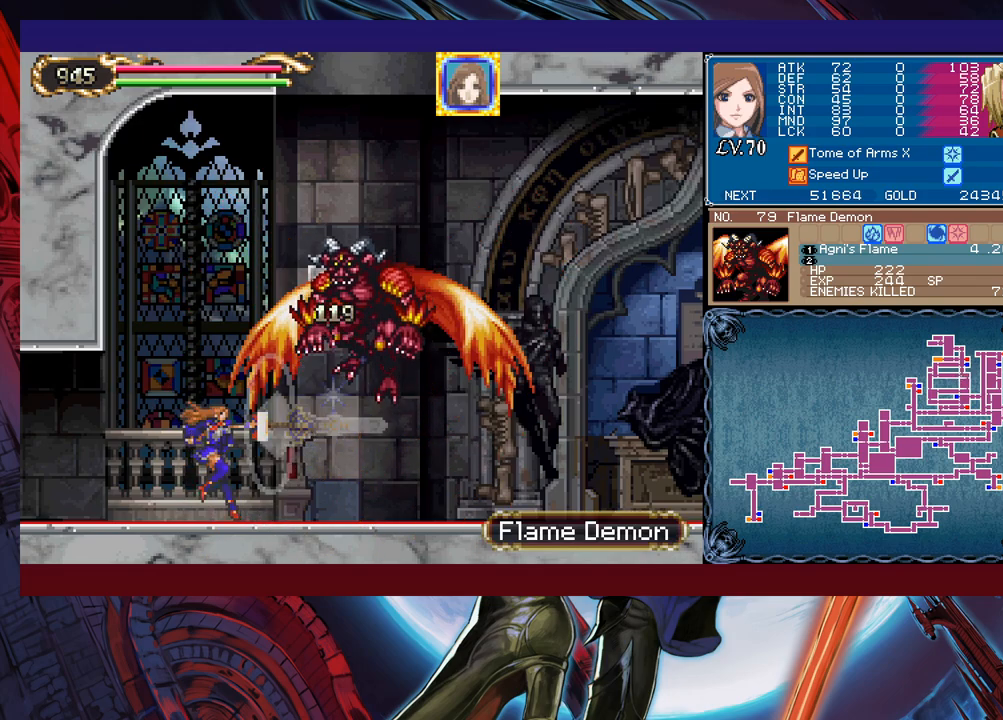
{"buttons": [], "left_stick": "left", "events": [[183, "left_stick", "left"]]}
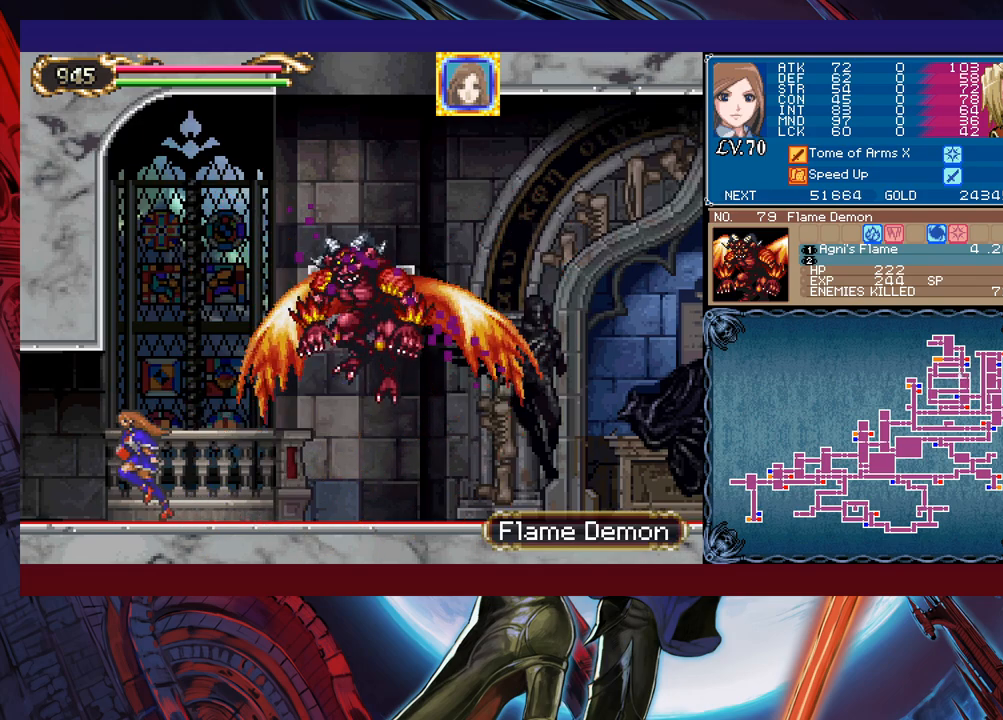
{"buttons": [], "left_stick": "left", "events": []}
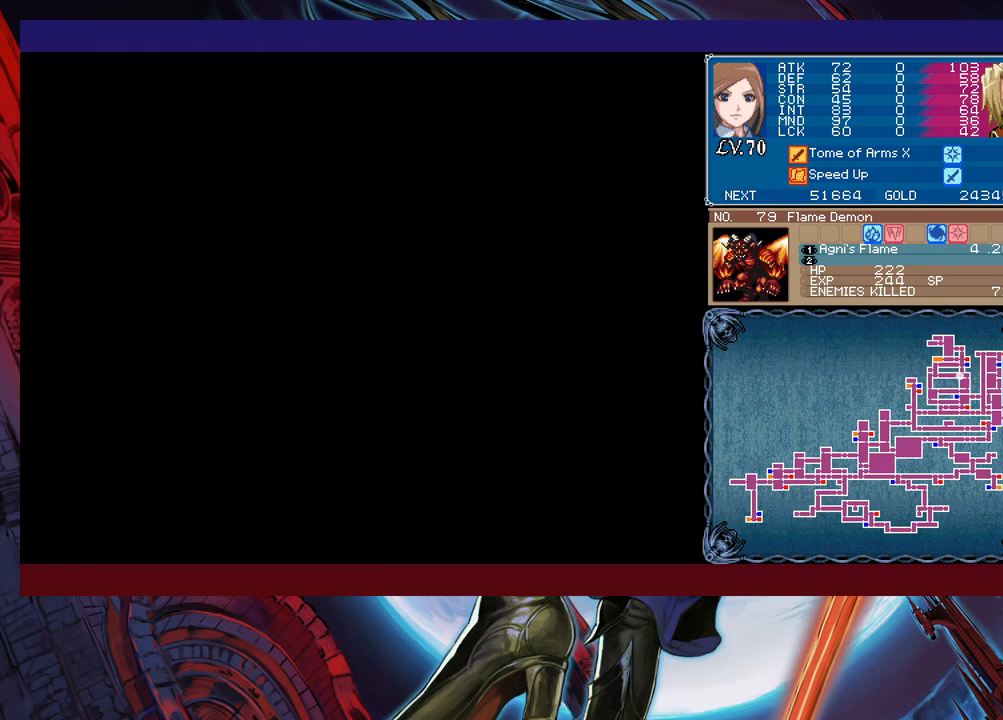
{"buttons": ["X"], "left_stick": "center", "events": [[167, "X", "down"], [167, "left_stick", "up"], [333, "left_stick", "center"]]}
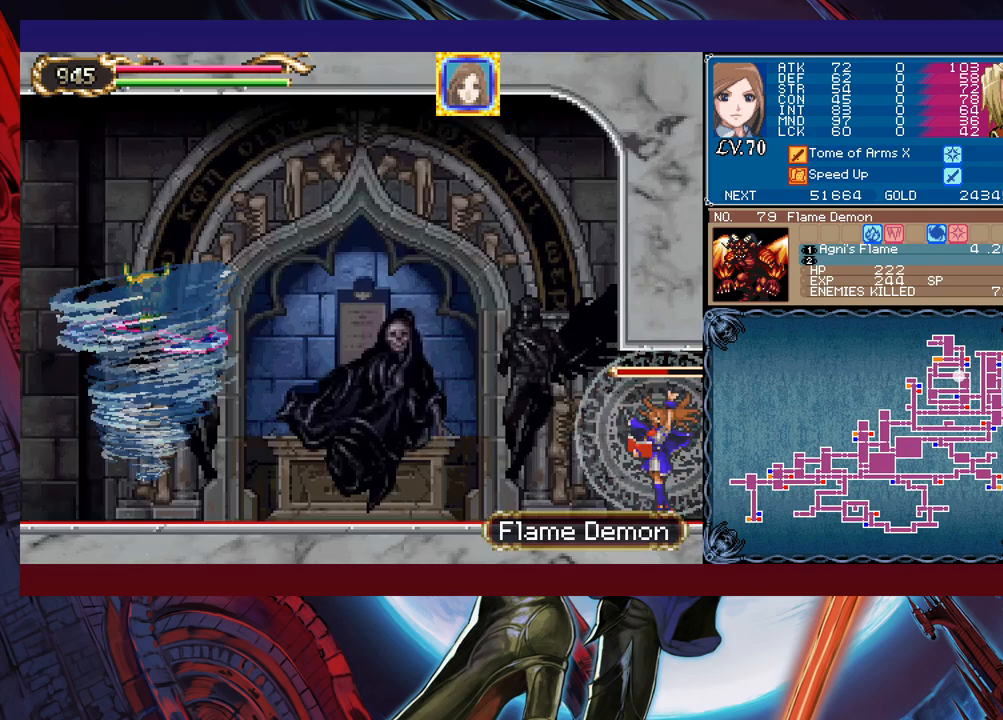
{"buttons": ["X"], "left_stick": "center", "events": []}
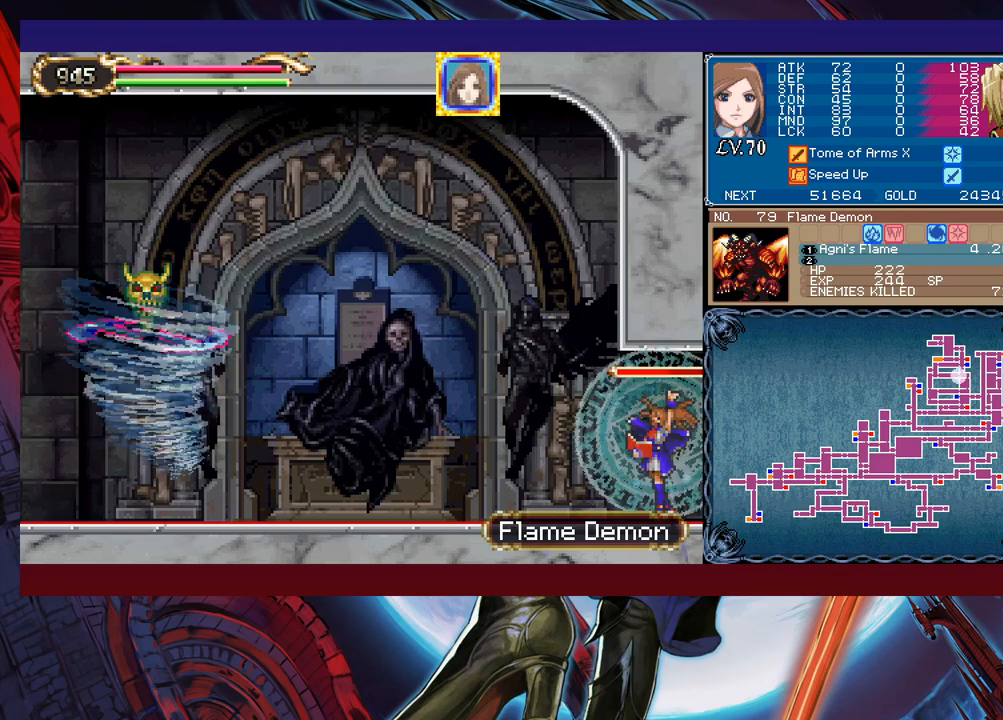
{"buttons": ["Y"], "left_stick": "center", "events": [[333, "X", "up"], [367, "Y", "down"]]}
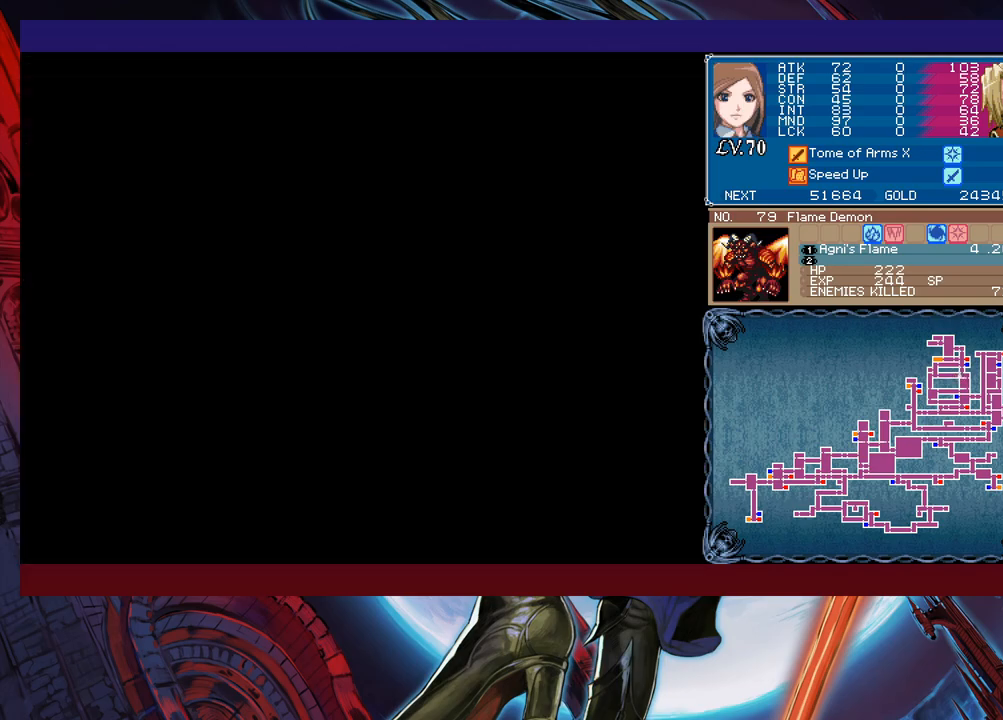
{"buttons": [], "left_stick": "right", "events": [[17, "Y", "up"], [83, "left_stick", "right"]]}
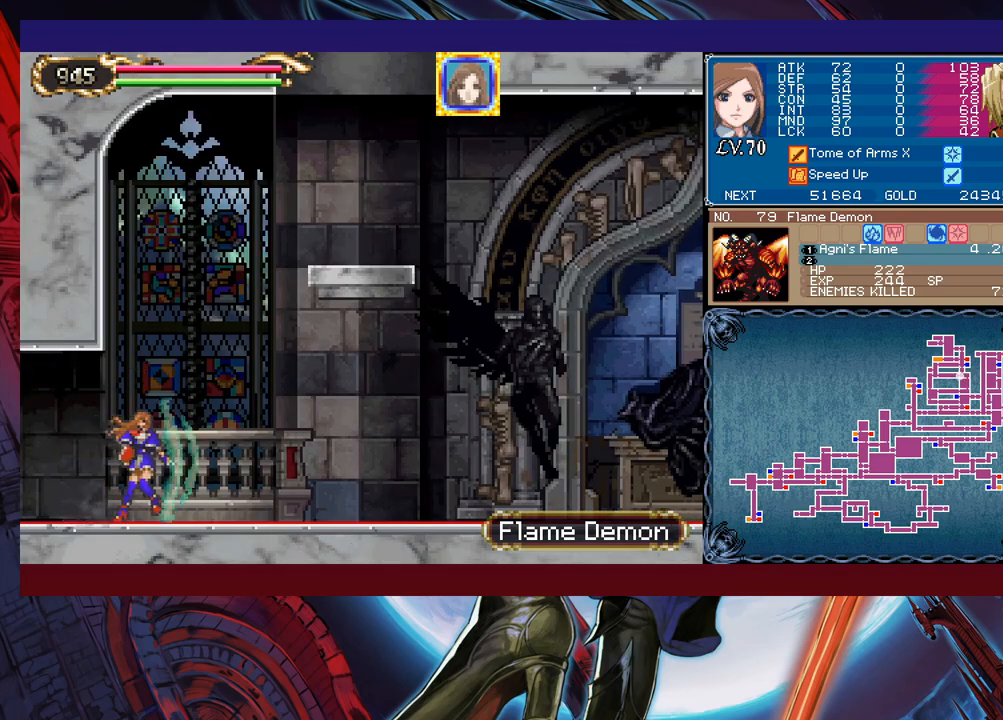
{"buttons": [], "left_stick": "center", "events": [[67, "left_stick", "center"]]}